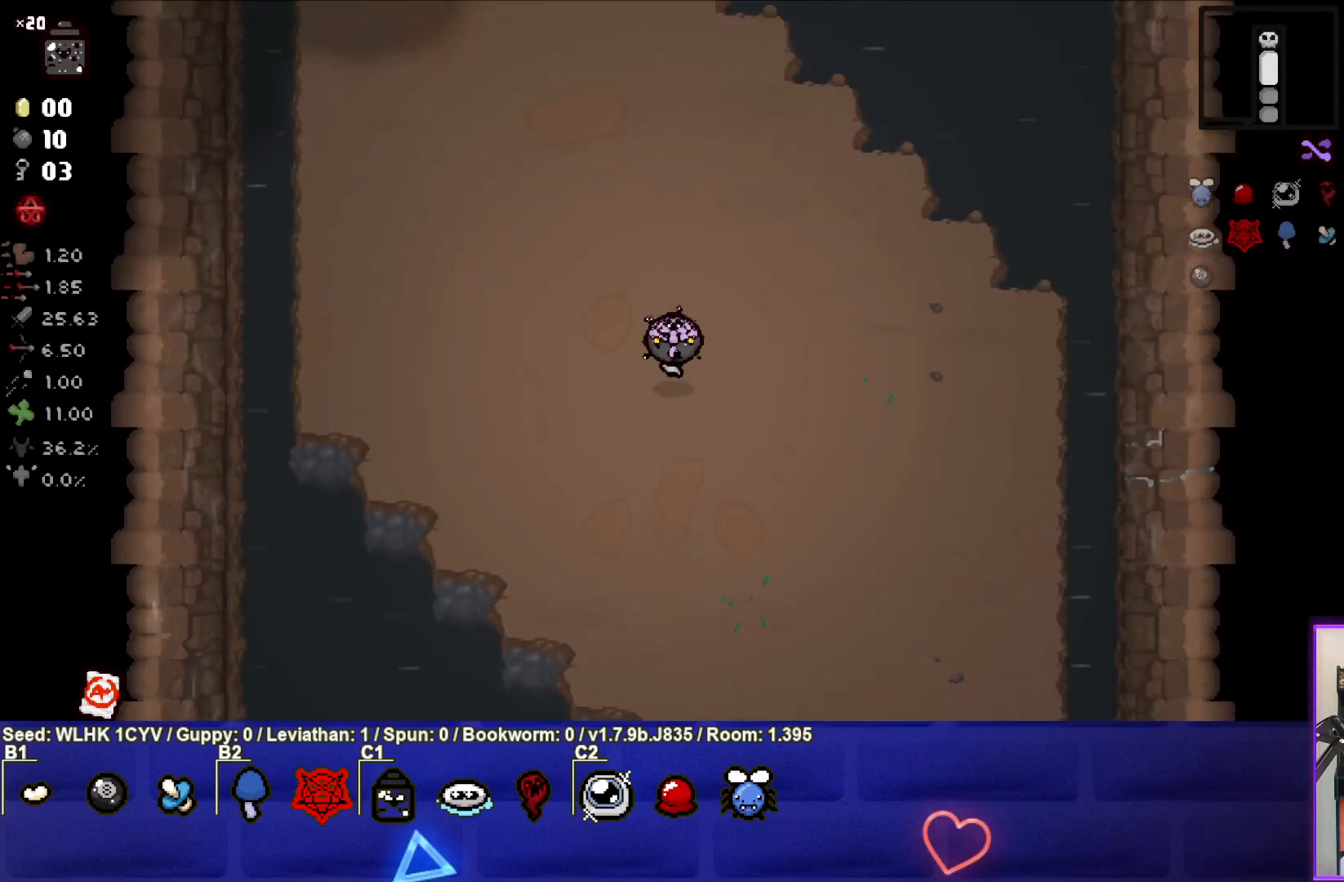
Gameplay with a controller (PlayStation layout); each line is a JSON object with the inputs held at the frame after it. "events" lists button and stick changes between this image and that frame as [ms after this image, input, new state], when the widget could be followed in between. Not read: right_stick.
{"buttons": [], "left_stick": "up", "events": []}
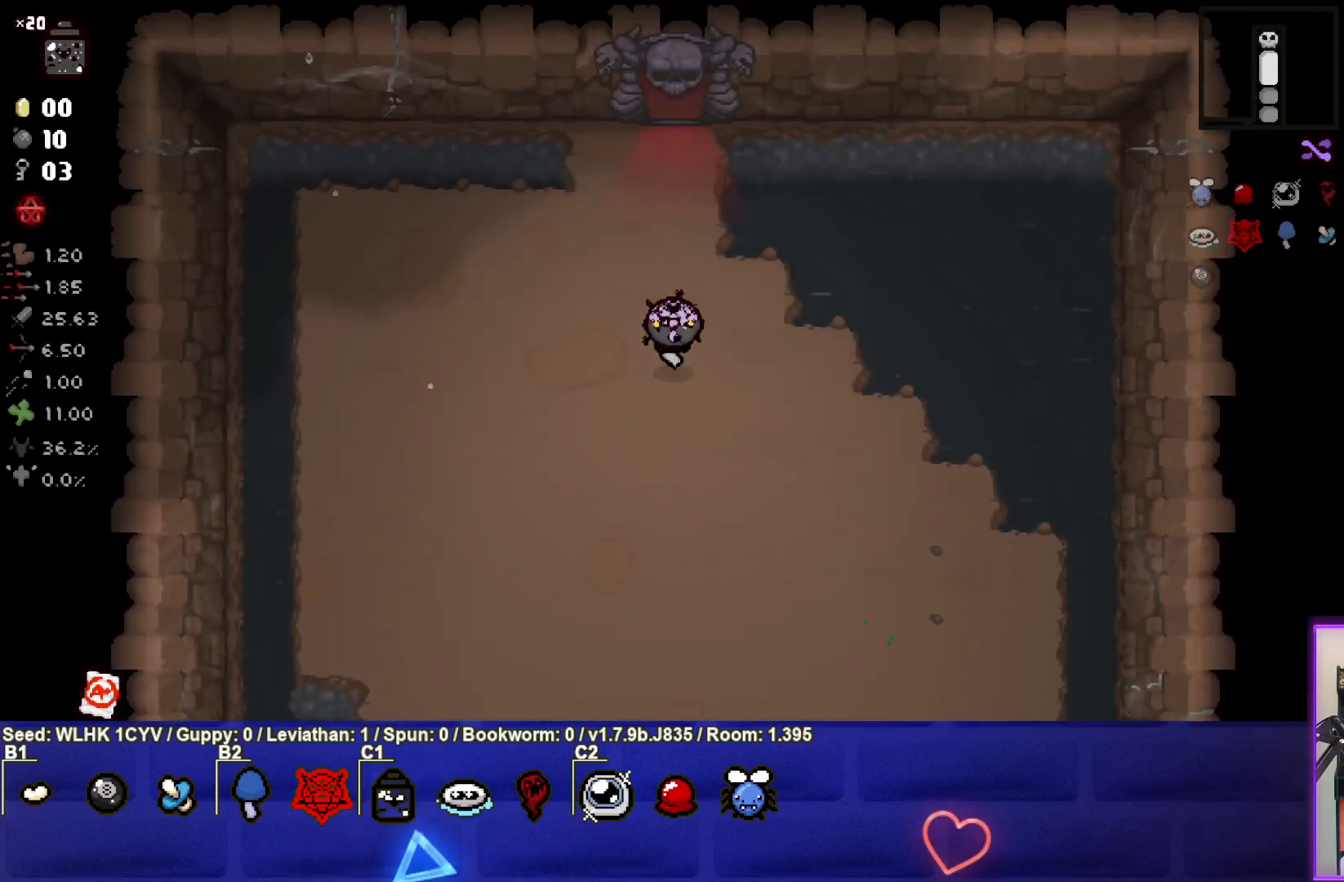
{"buttons": [], "left_stick": "up", "events": []}
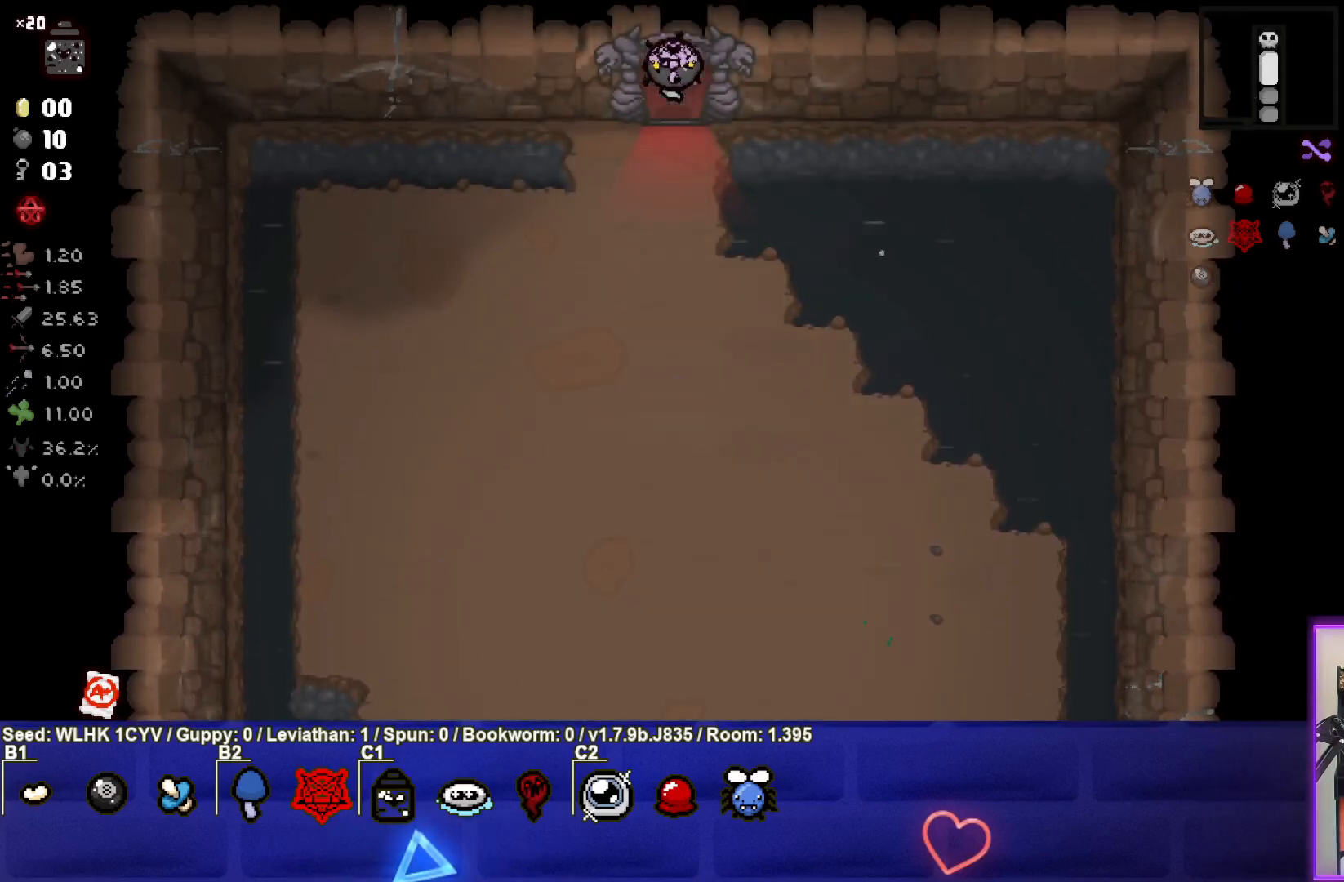
{"buttons": [], "left_stick": "center", "events": [[267, "left_stick", "center"]]}
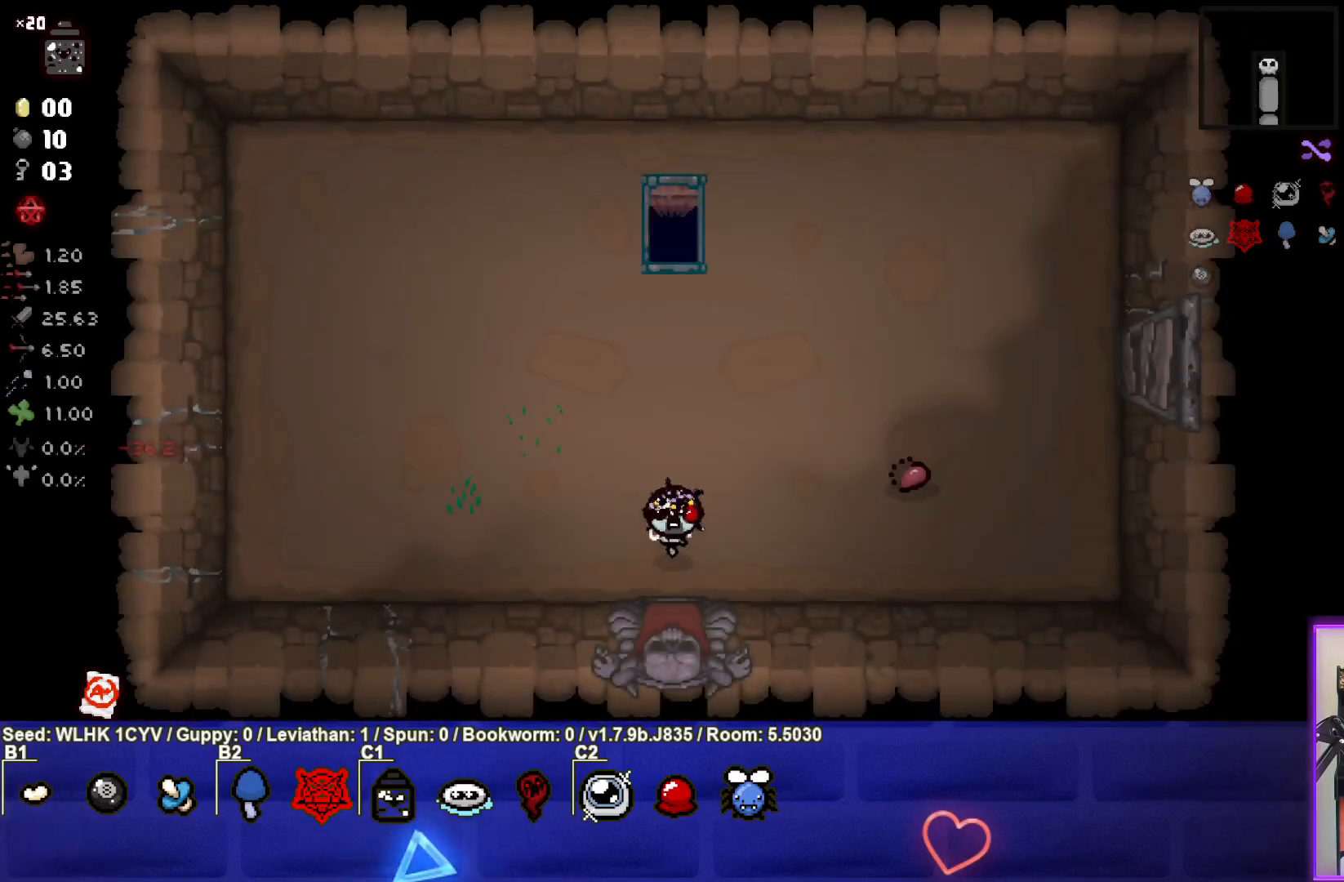
{"buttons": [], "left_stick": "up", "events": [[50, "left_stick", "up"]]}
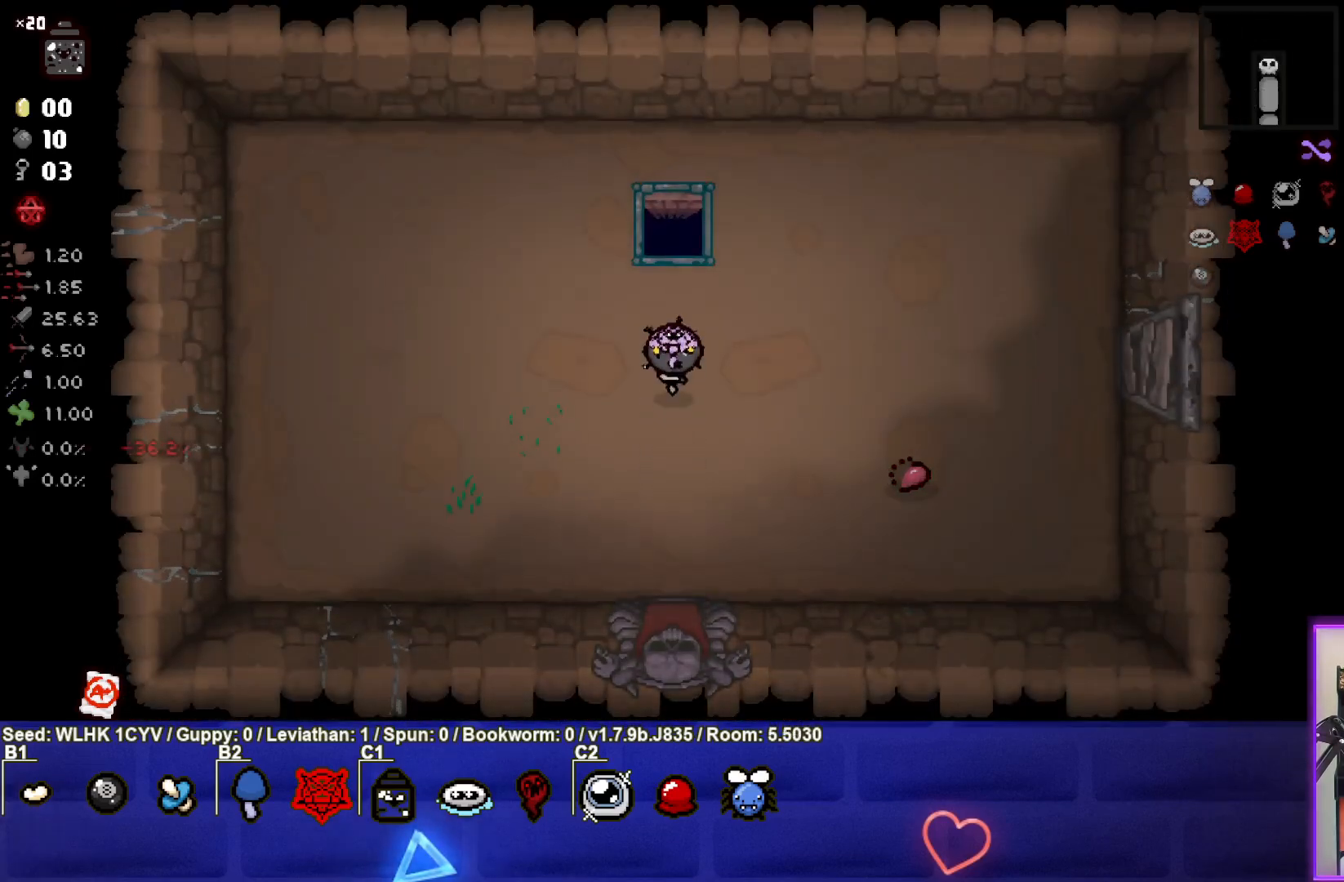
{"buttons": [], "left_stick": "center", "events": [[383, "left_stick", "center"]]}
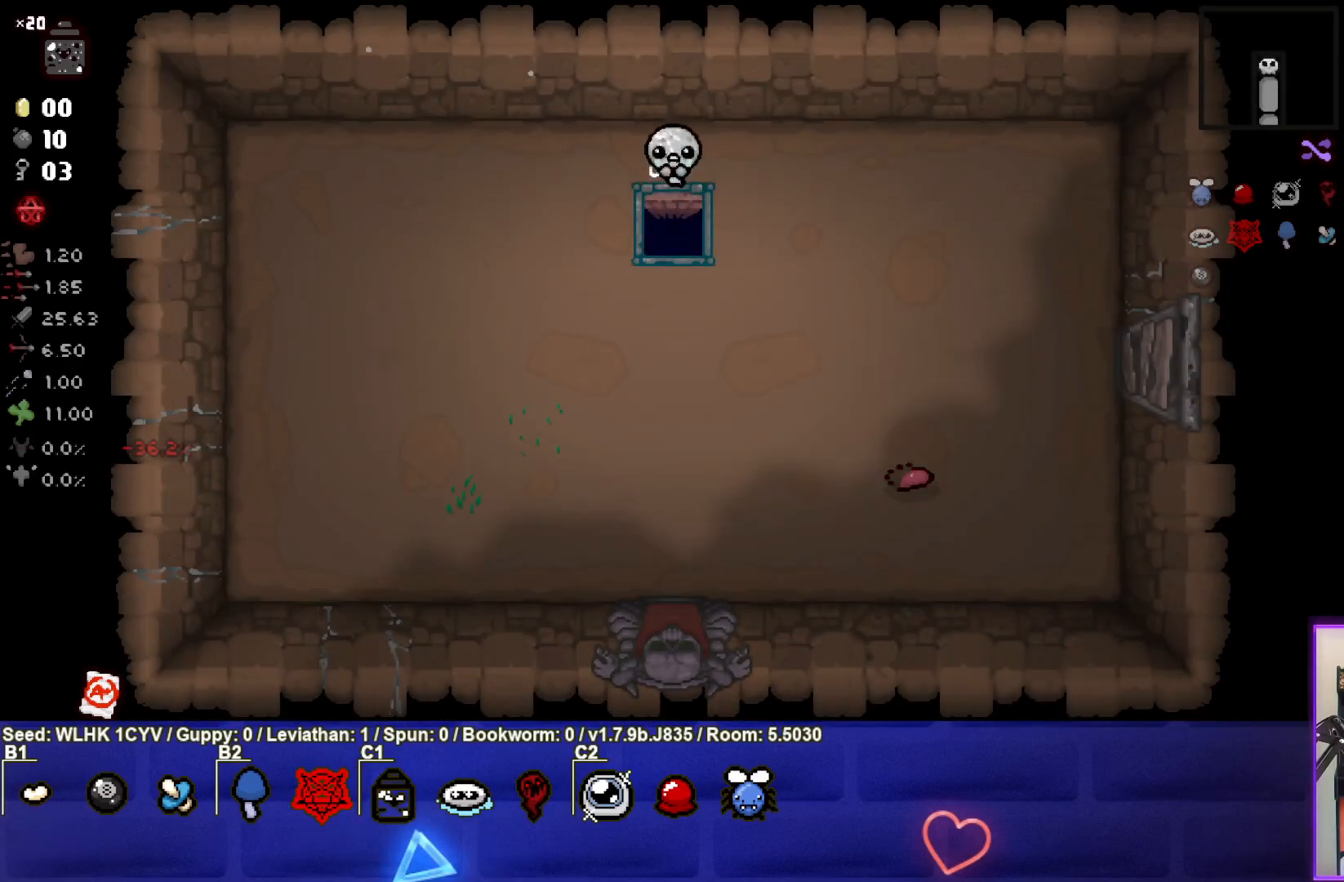
{"buttons": [], "left_stick": "center", "events": []}
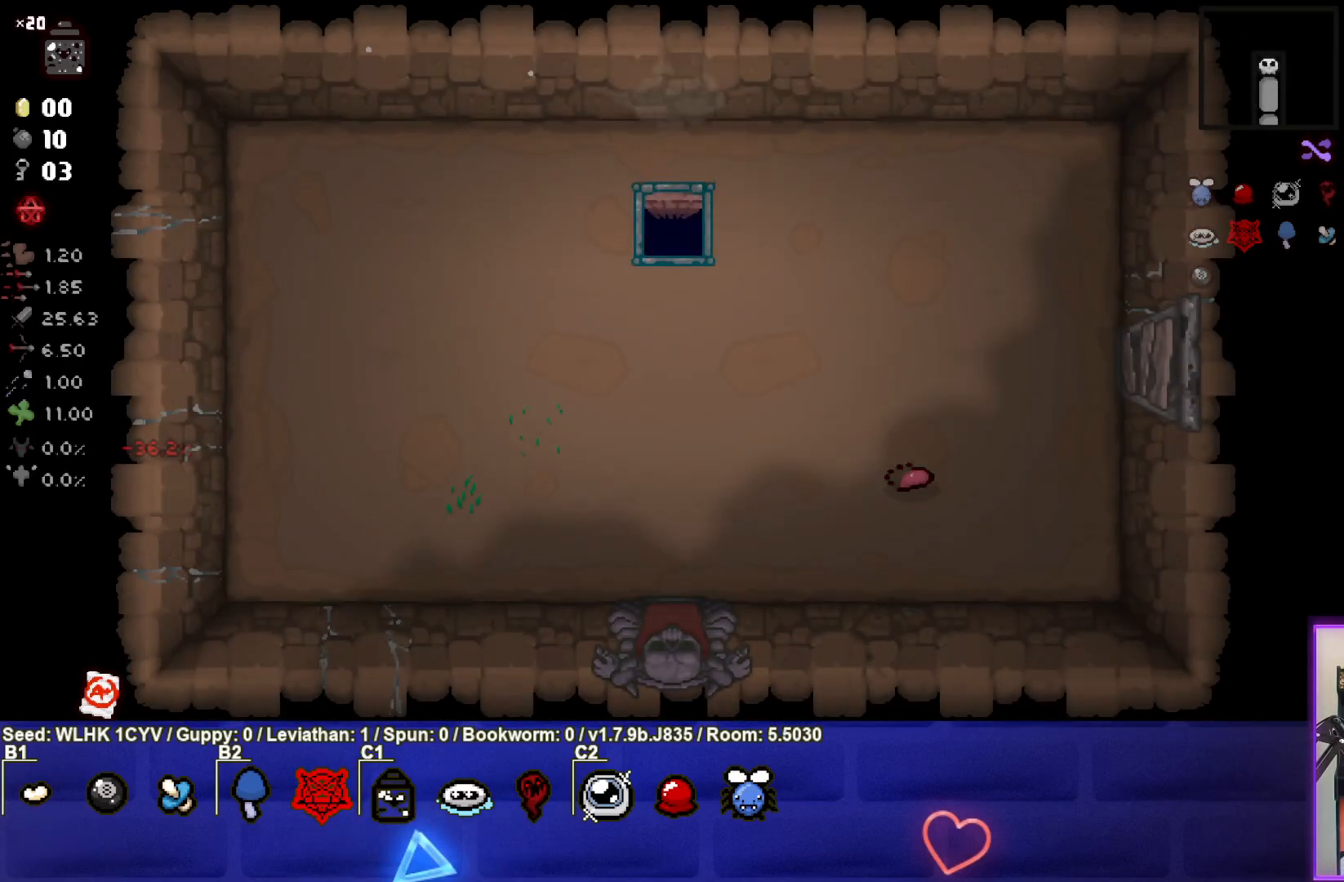
{"buttons": [], "left_stick": "center", "events": []}
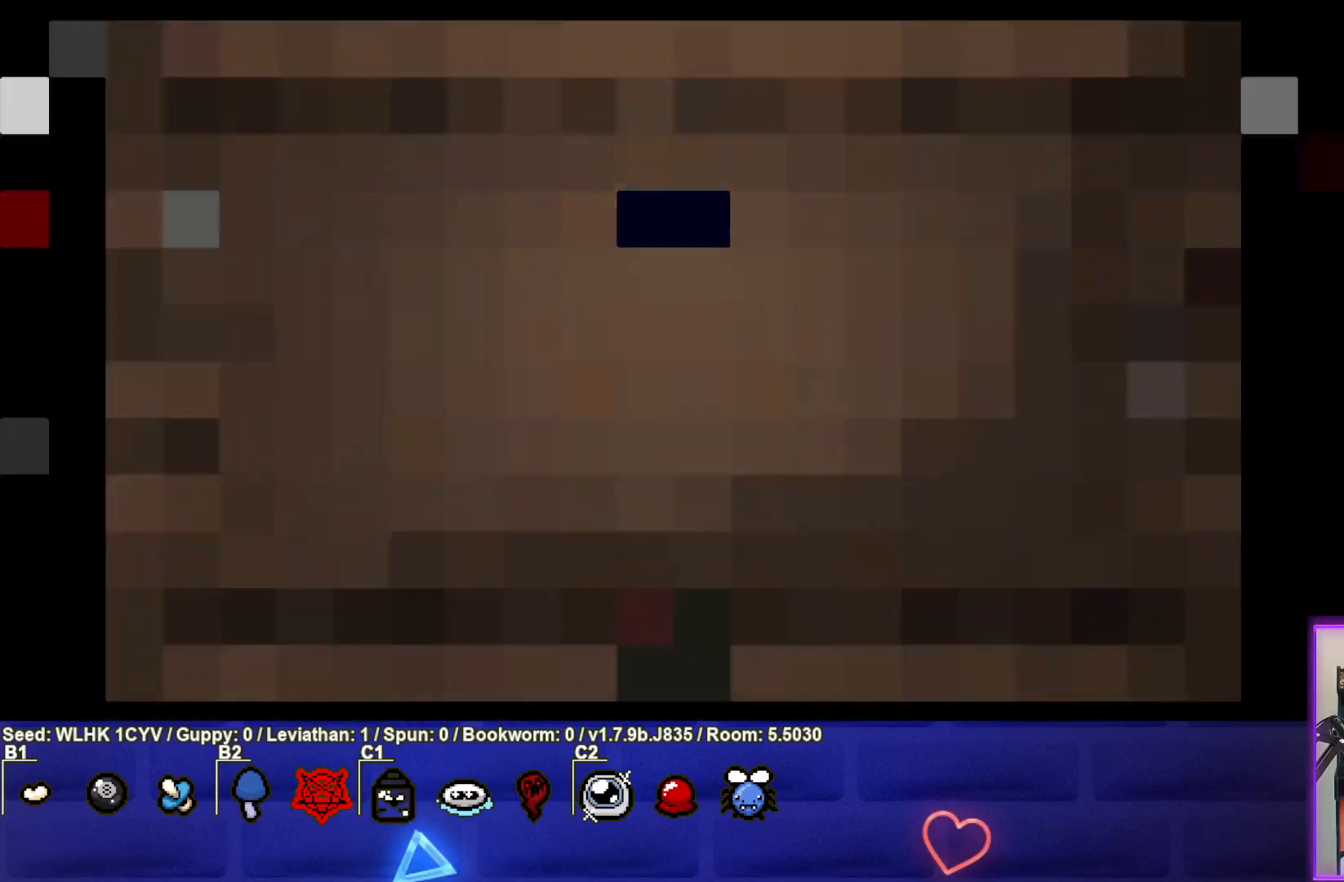
{"buttons": [], "left_stick": "center", "events": []}
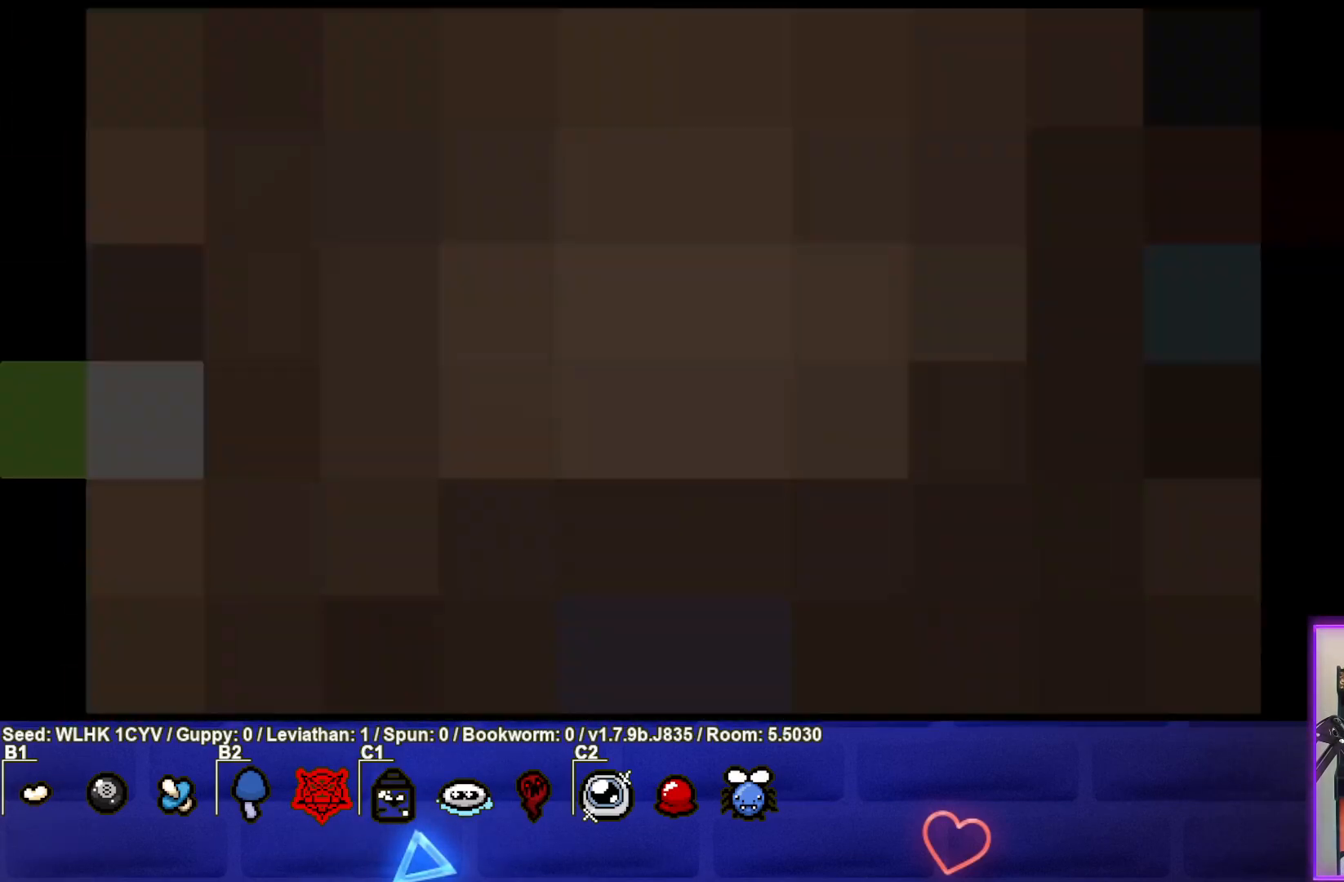
{"buttons": [], "left_stick": "center", "events": []}
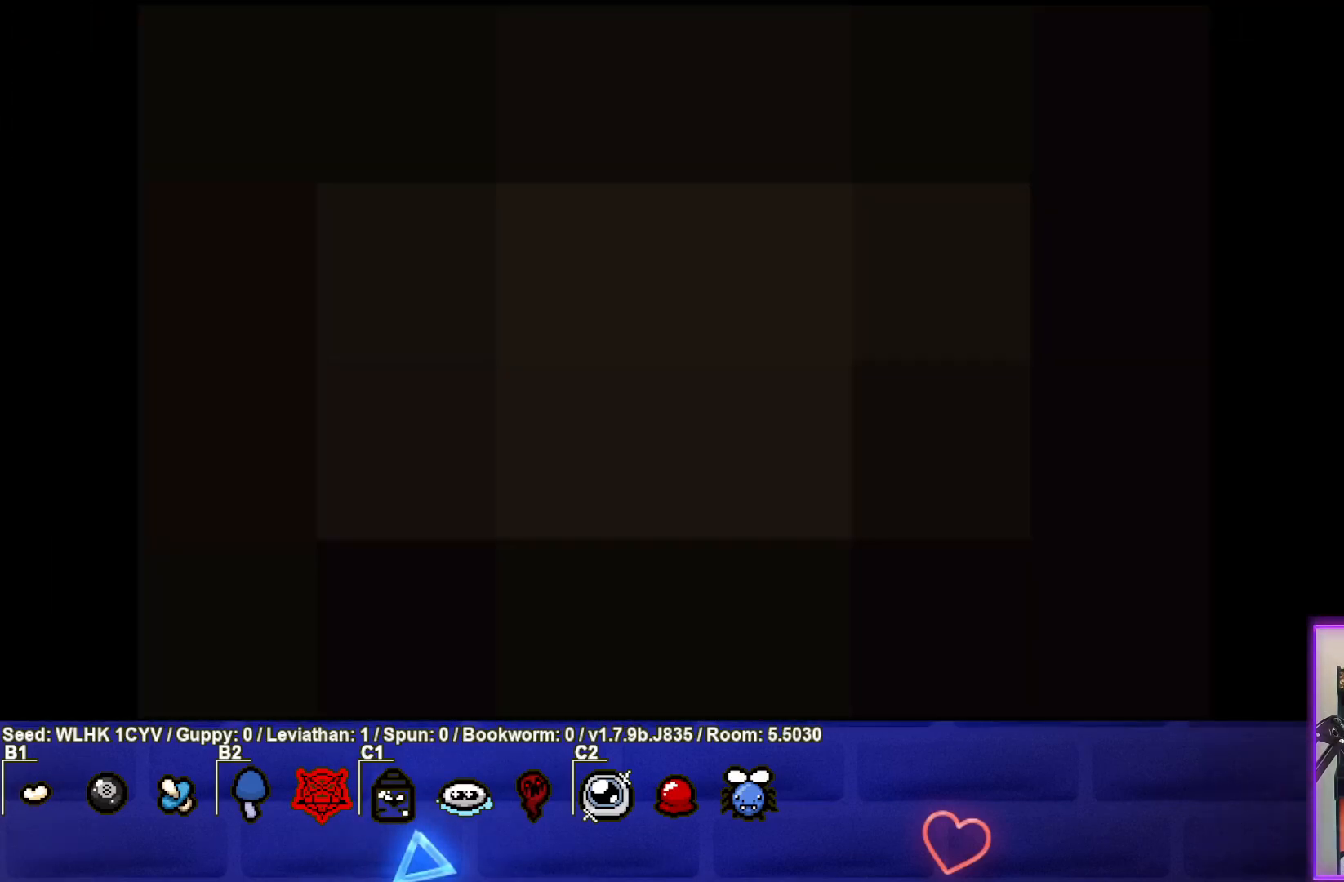
{"buttons": ["CROSS"], "left_stick": "center", "events": [[183, "CROSS", "down"], [300, "CROSS", "up"], [417, "CROSS", "down"]]}
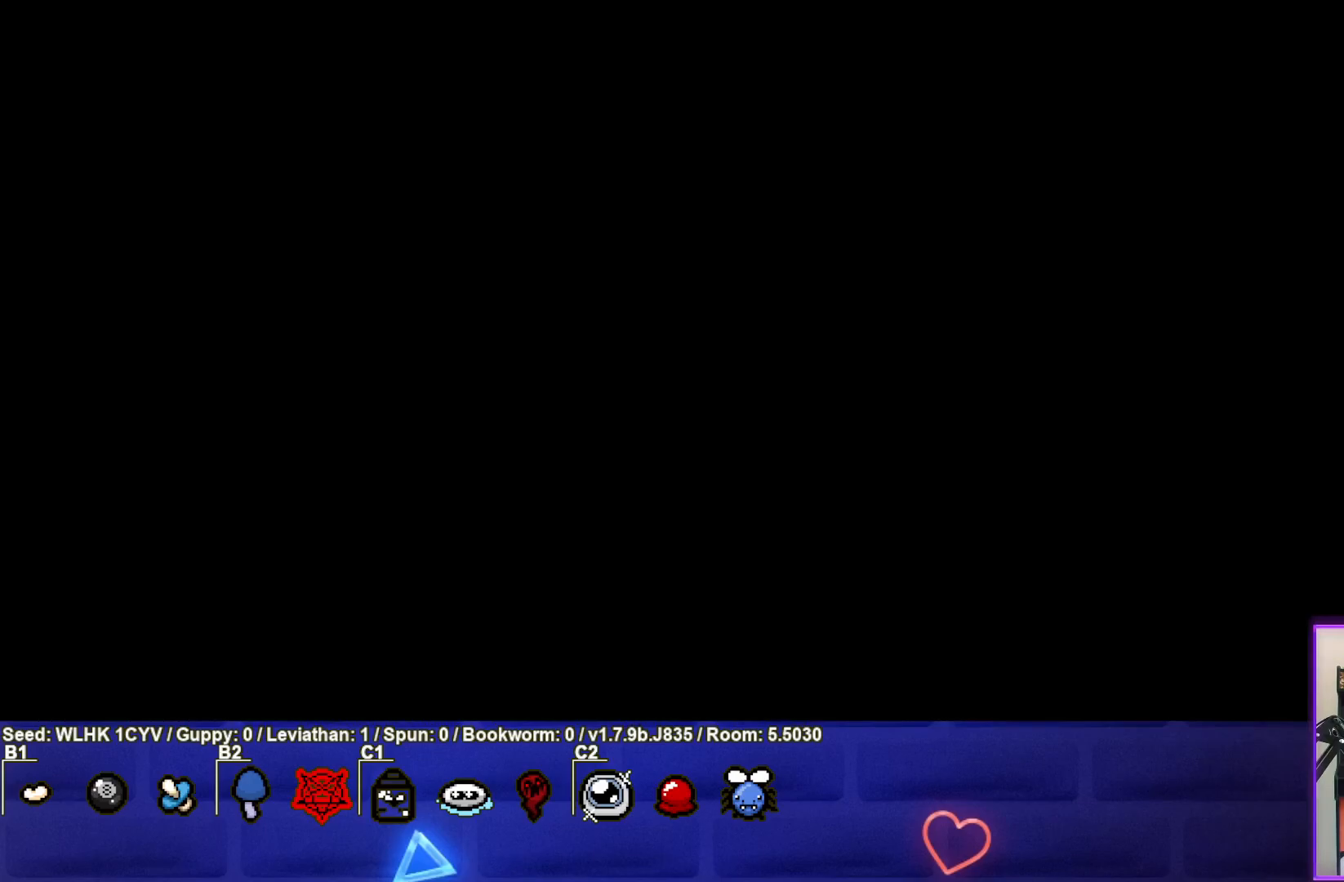
{"buttons": [], "left_stick": "center", "events": [[83, "CROSS", "up"]]}
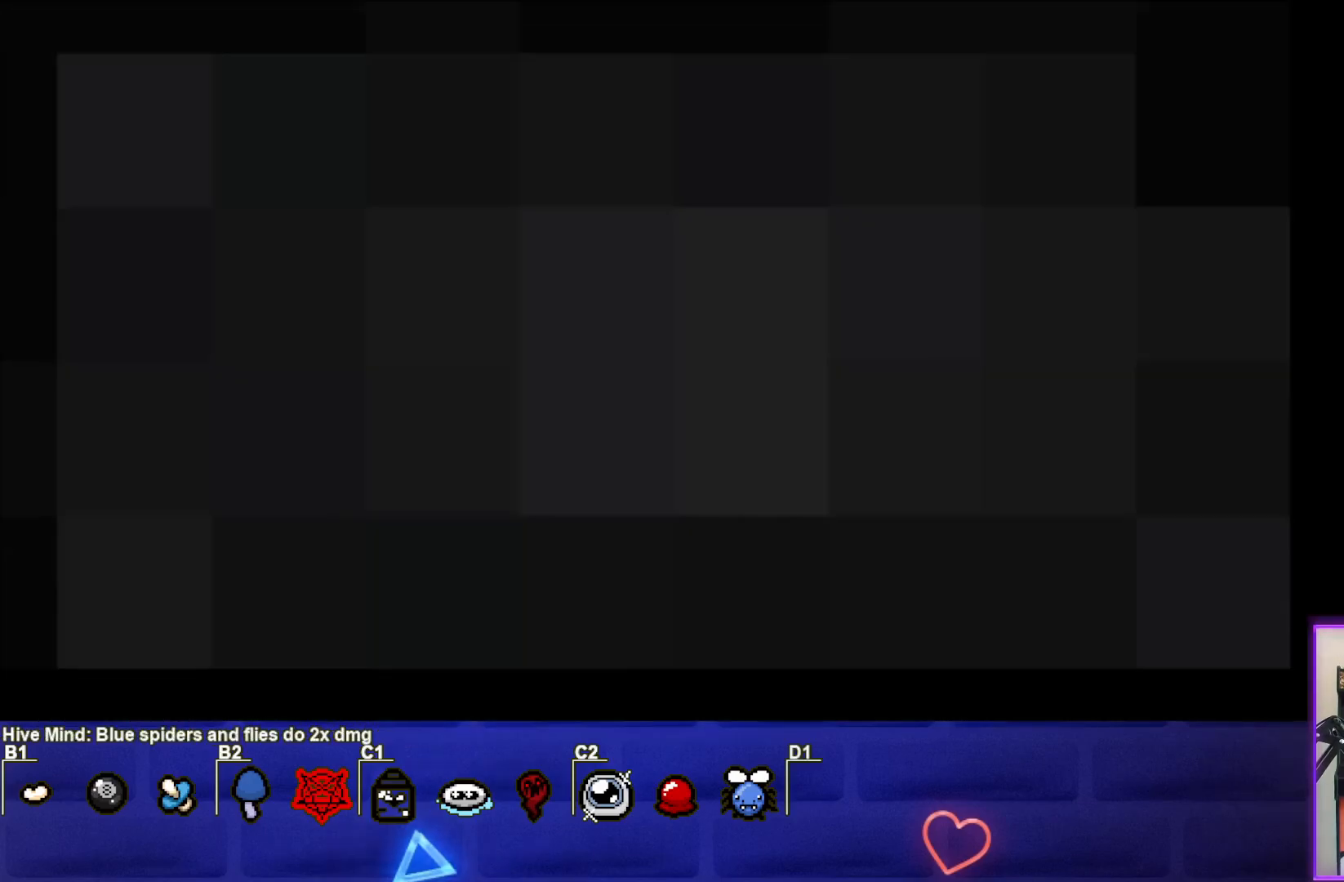
{"buttons": [], "left_stick": "center", "events": []}
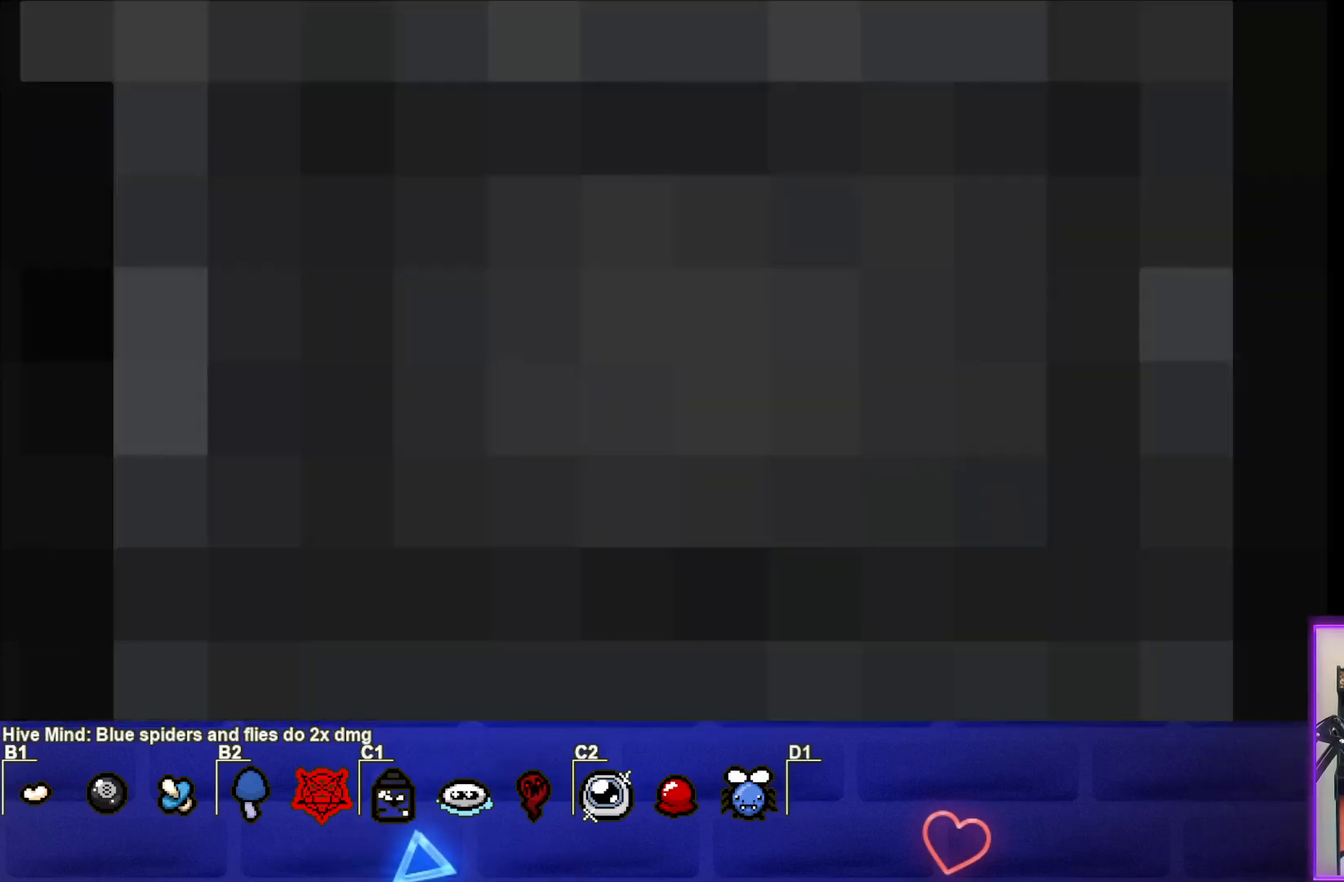
{"buttons": [], "left_stick": "center", "events": []}
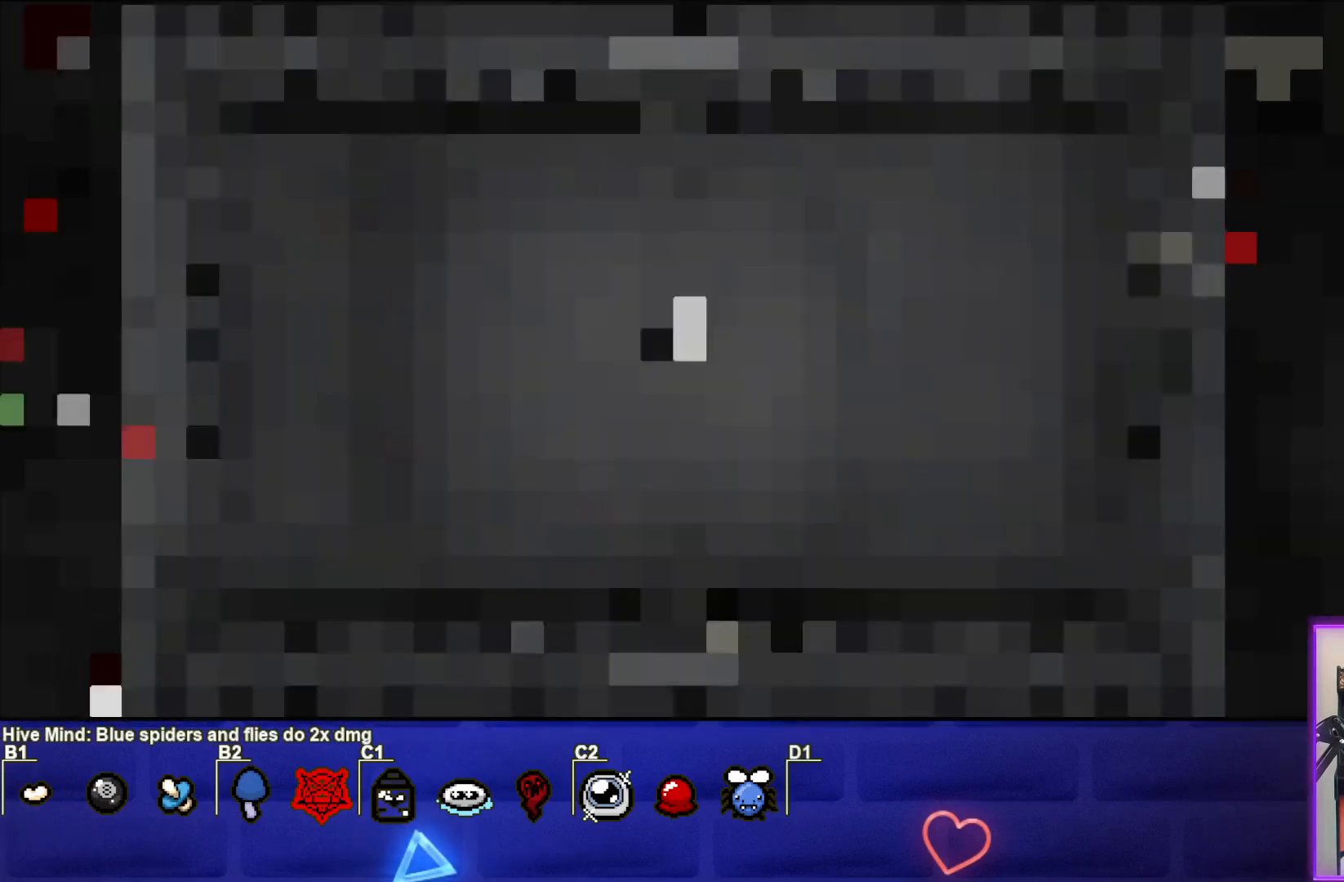
{"buttons": [], "left_stick": "center", "events": []}
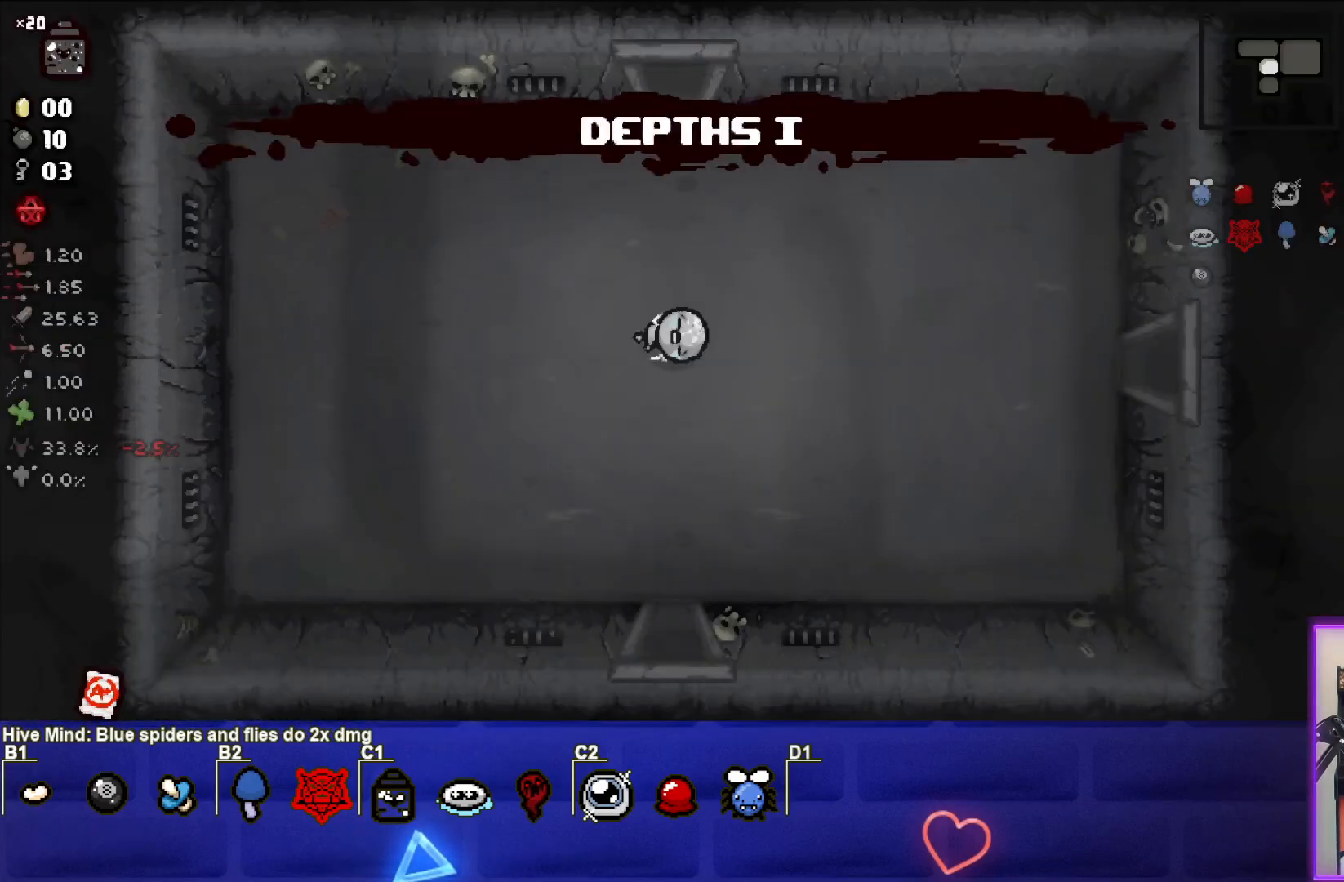
{"buttons": [], "left_stick": "center", "events": []}
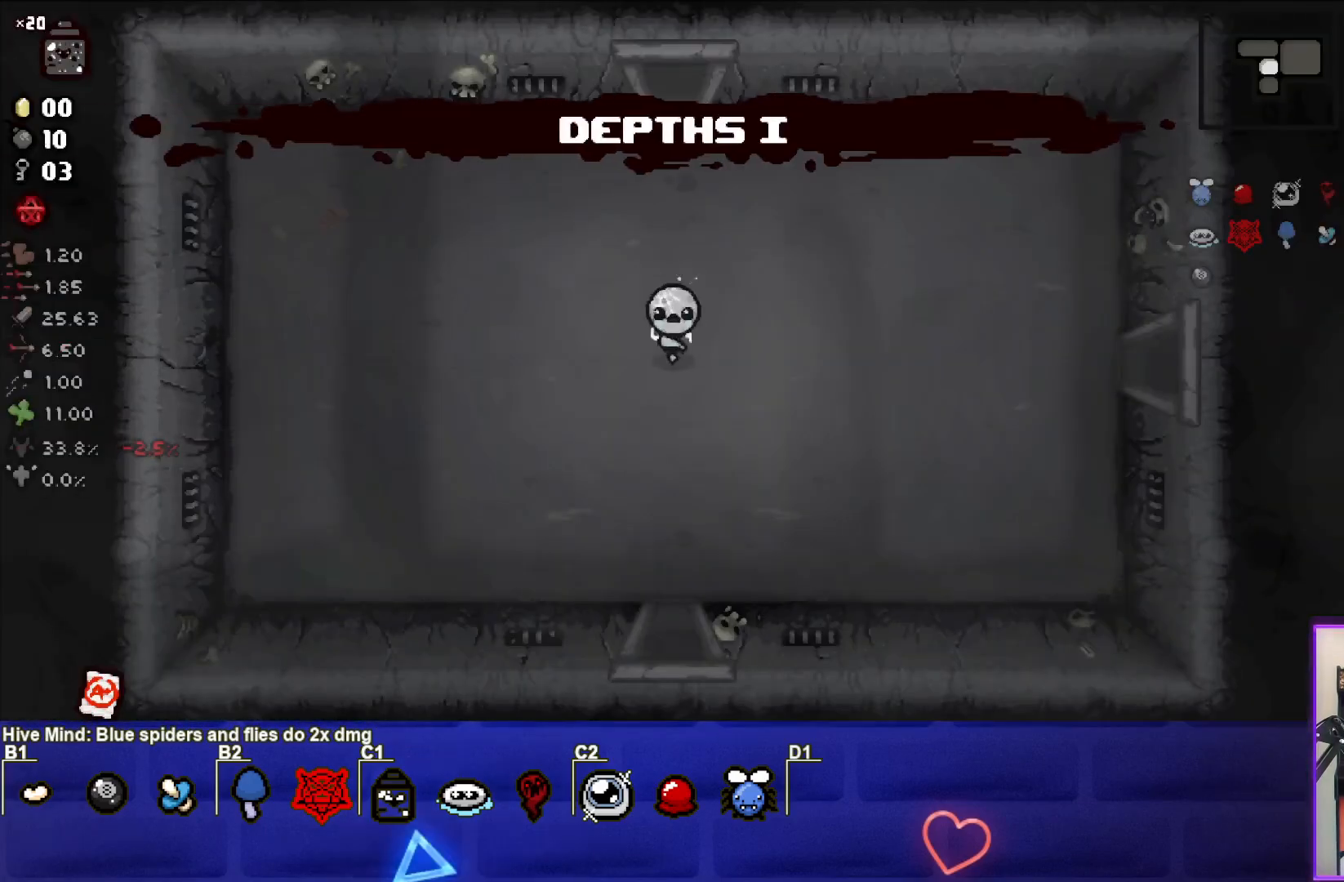
{"buttons": [], "left_stick": "left", "events": [[250, "left_stick", "left"]]}
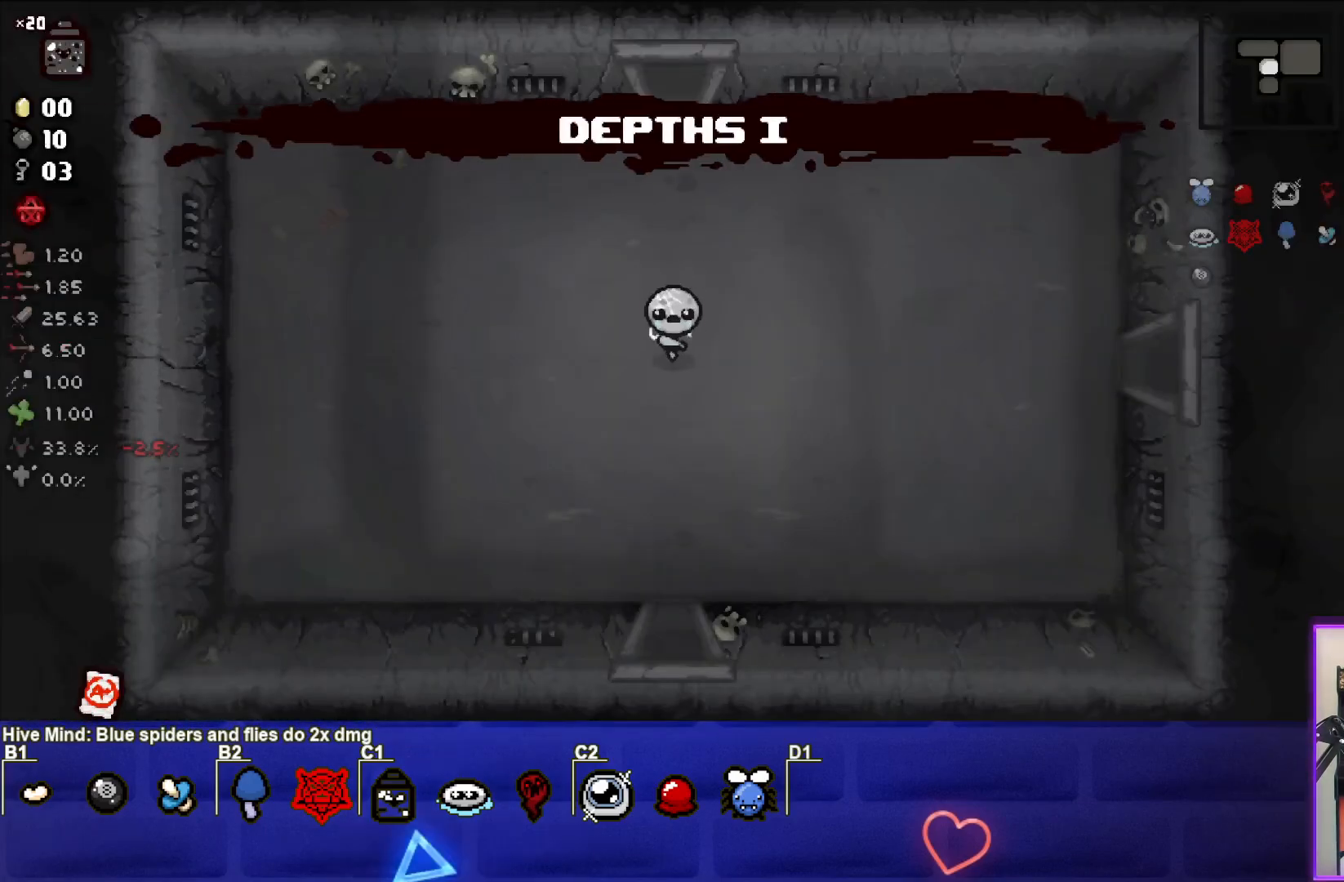
{"buttons": [], "left_stick": "right", "events": [[300, "left_stick", "center"], [367, "left_stick", "right"]]}
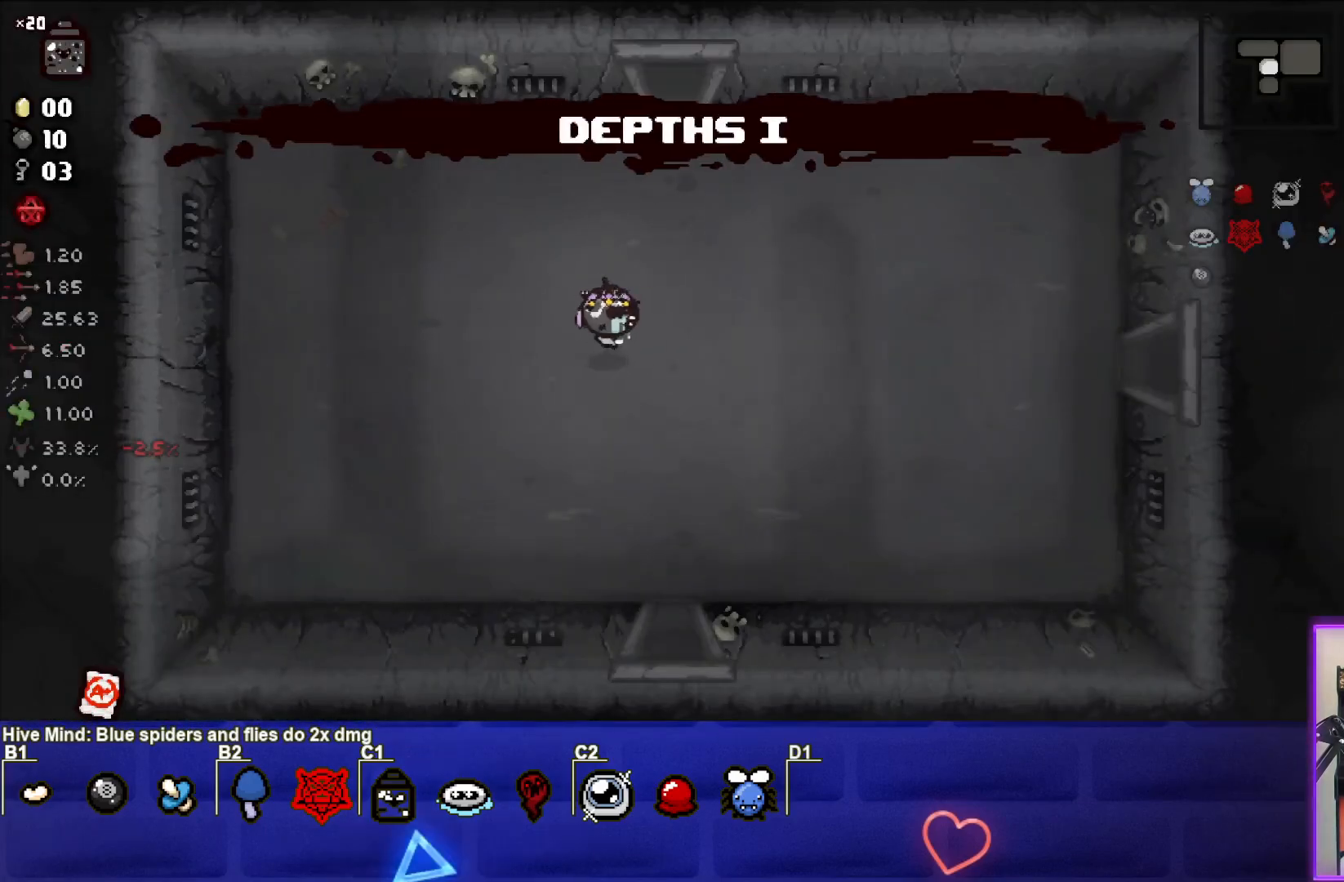
{"buttons": [], "left_stick": "left", "events": [[250, "left_stick", "center"], [300, "left_stick", "left"]]}
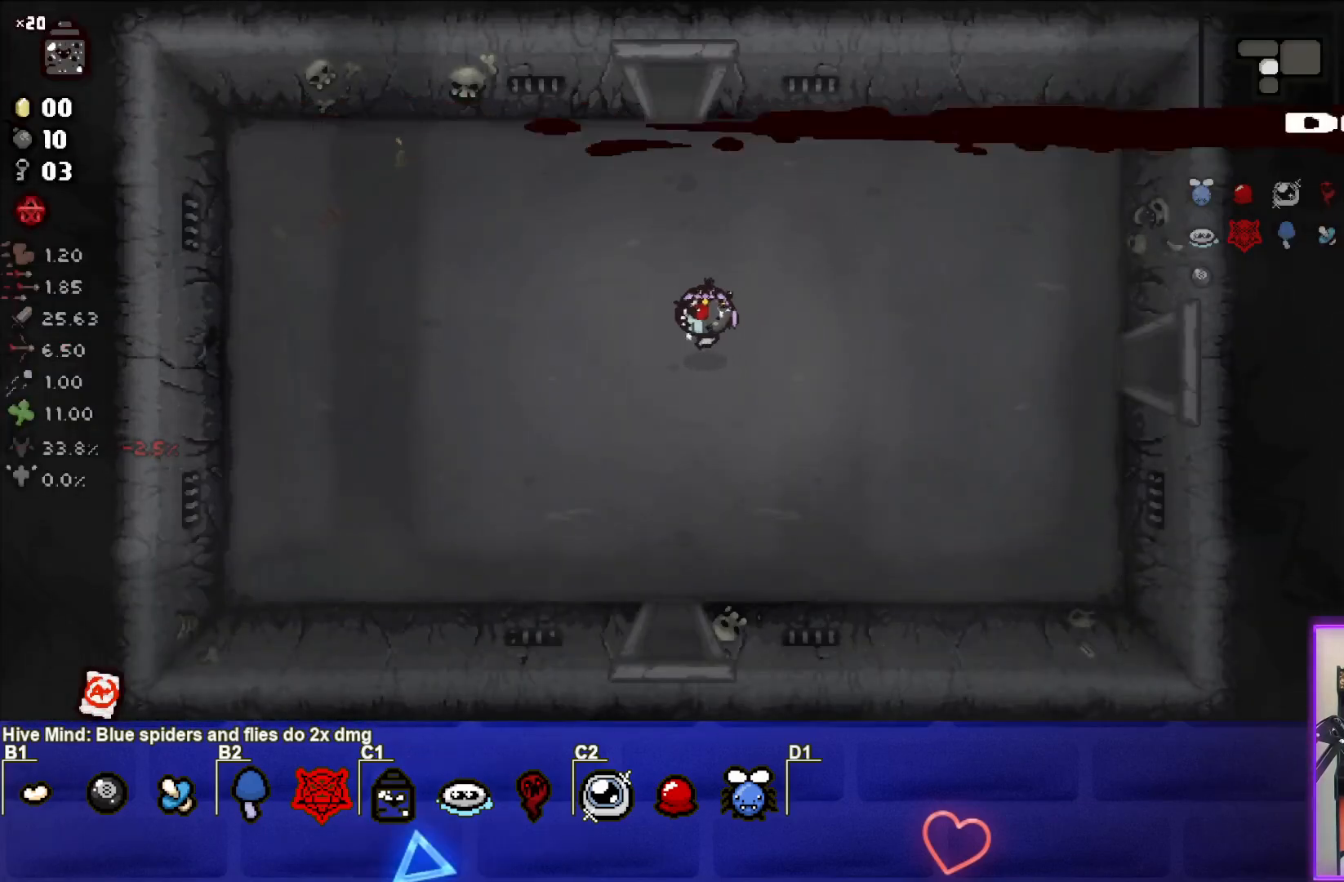
{"buttons": [], "left_stick": "down", "events": [[67, "left_stick", "center"], [200, "left_stick", "down"]]}
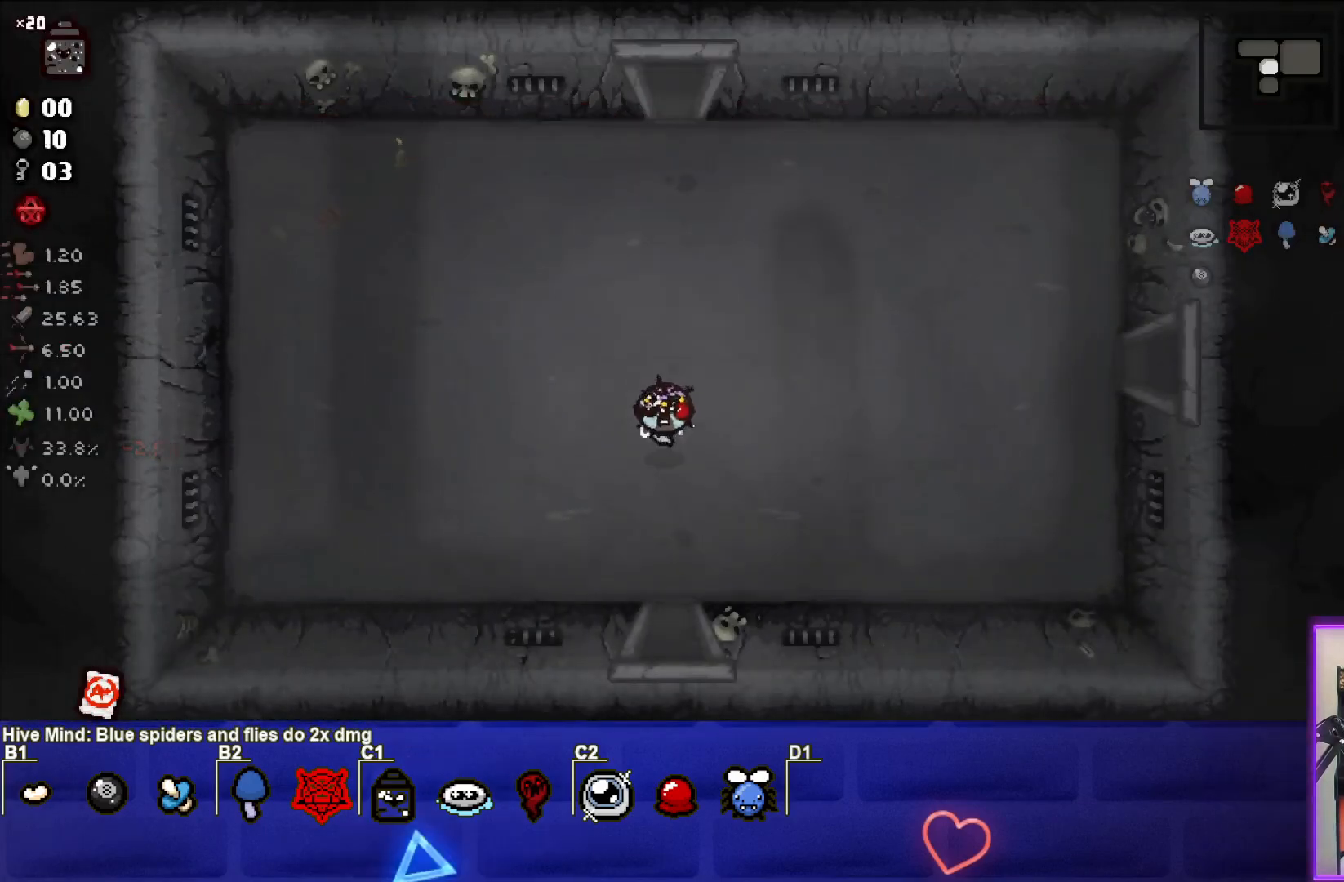
{"buttons": [], "left_stick": "down", "events": [[67, "left_stick", "center"], [350, "left_stick", "down"]]}
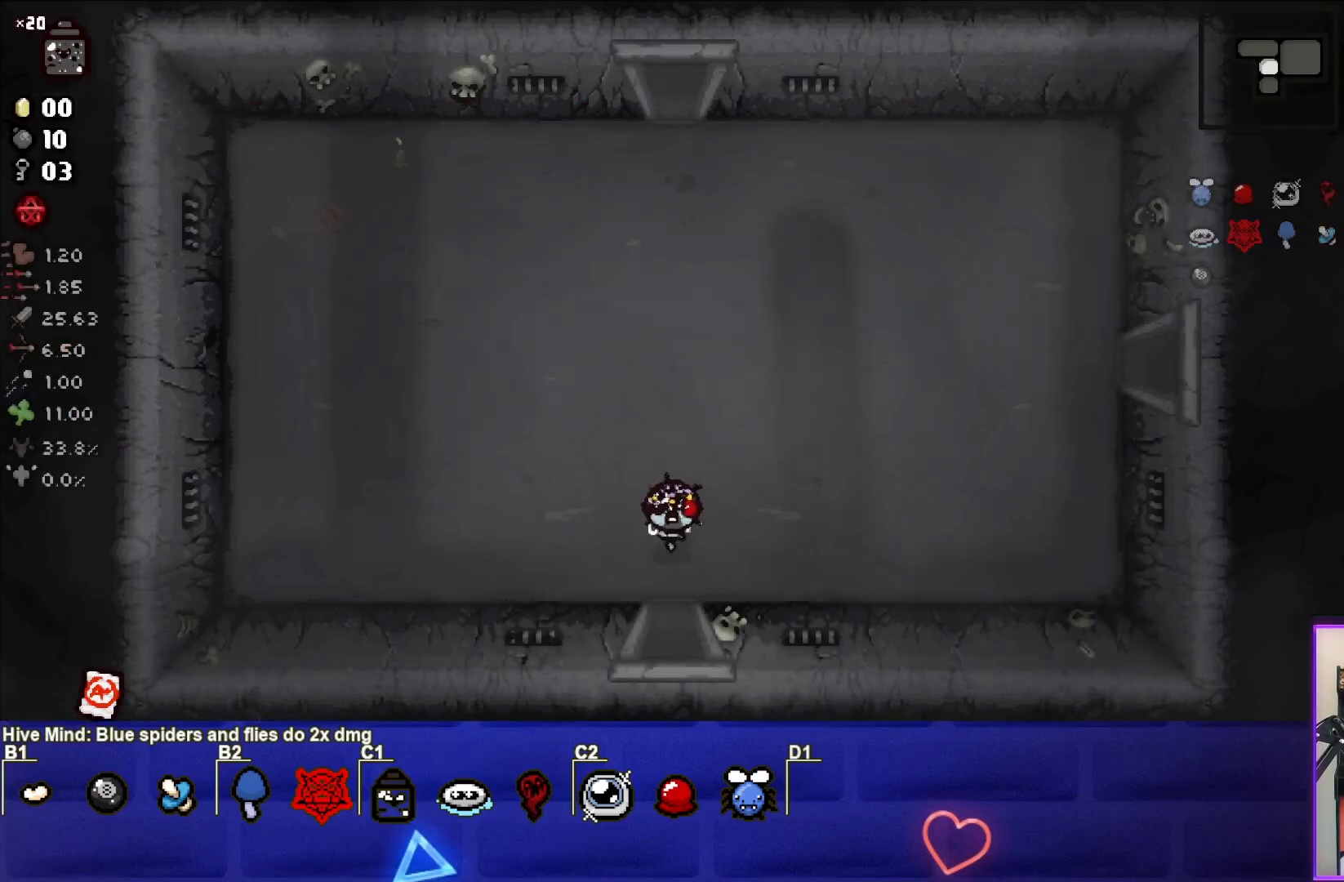
{"buttons": [], "left_stick": "center", "events": [[267, "left_stick", "center"]]}
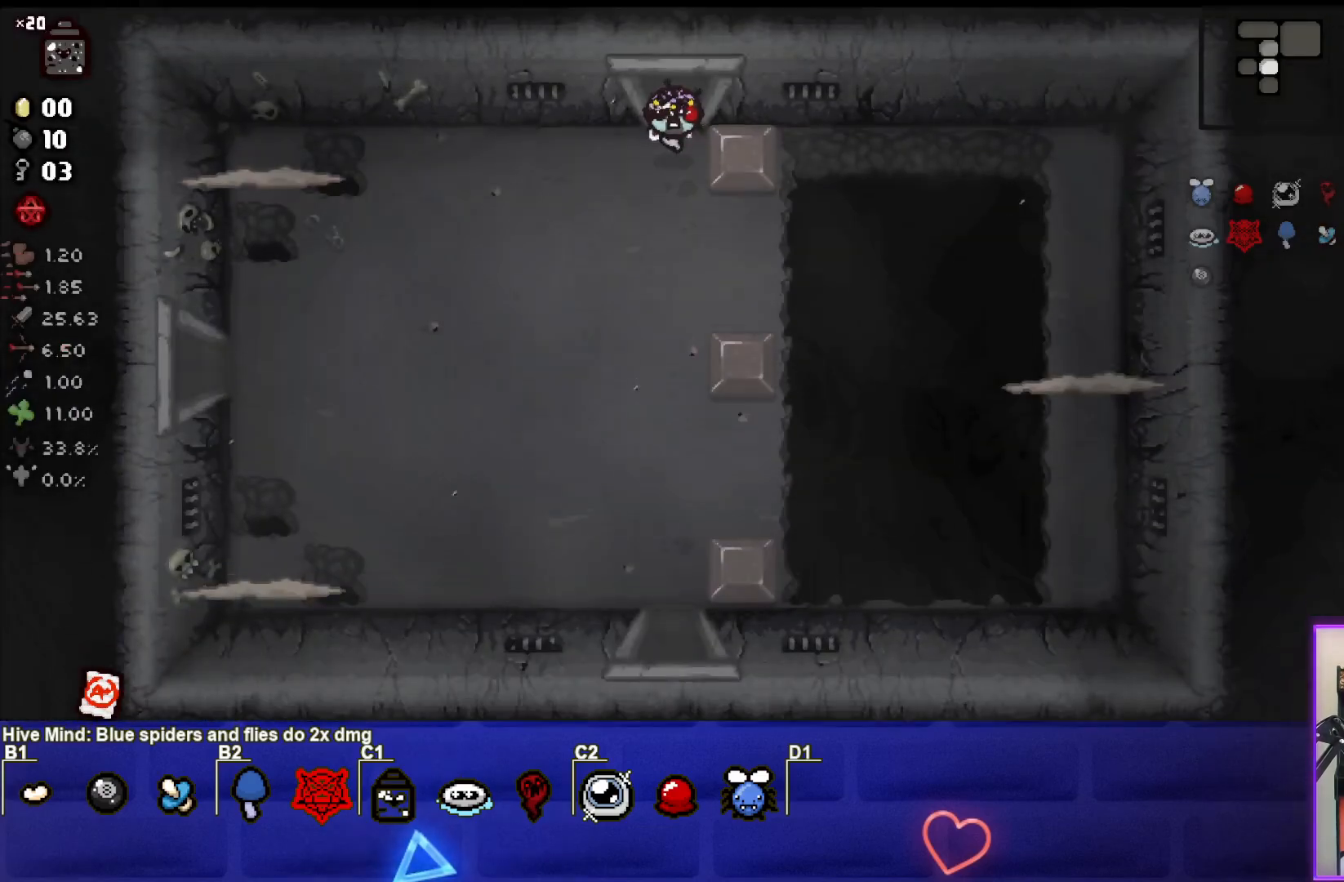
{"buttons": [], "left_stick": "down-right", "events": [[317, "left_stick", "down"], [417, "left_stick", "down-right"]]}
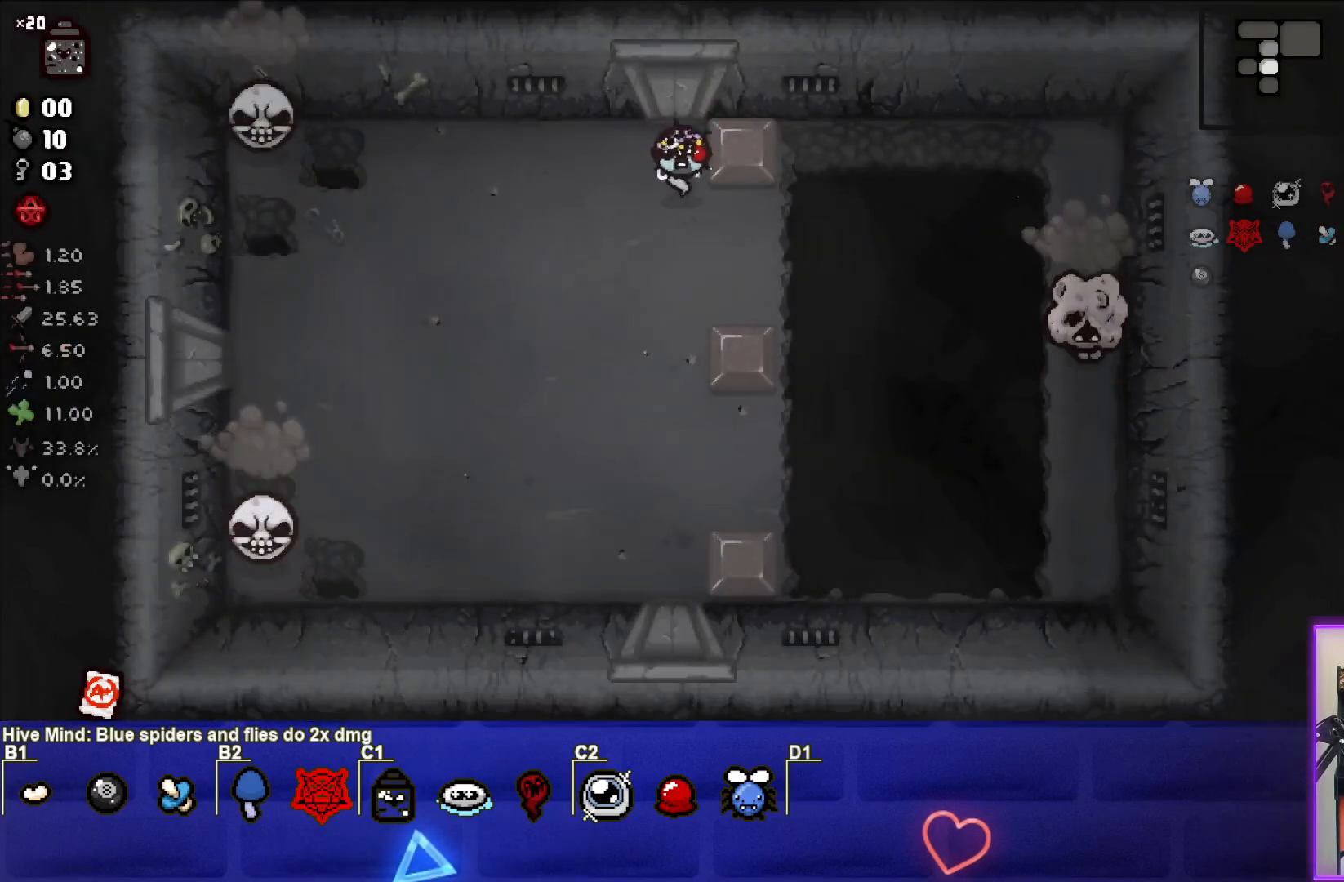
{"buttons": ["CIRCLE"], "left_stick": "center", "events": [[167, "CIRCLE", "down"], [450, "left_stick", "center"]]}
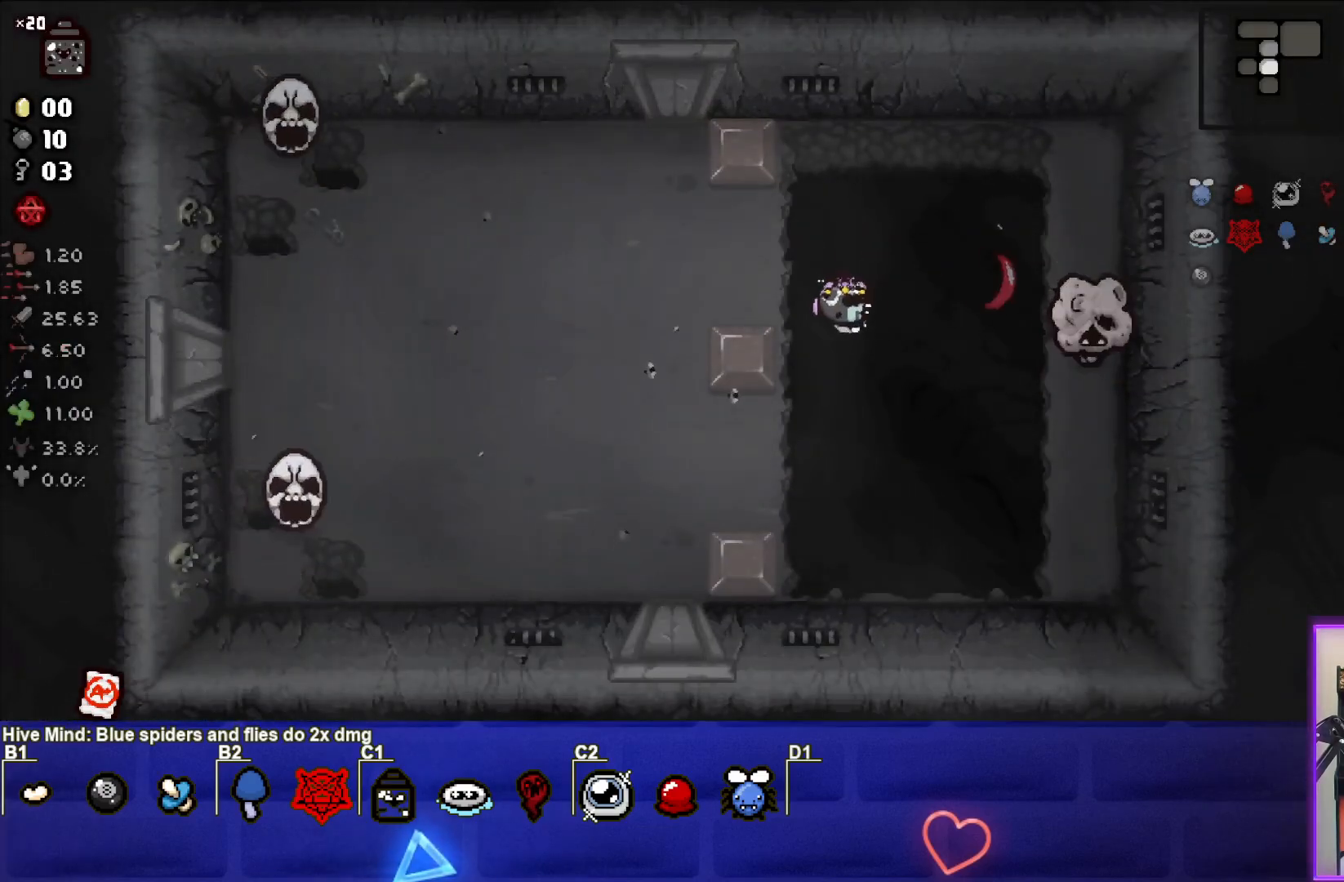
{"buttons": ["CIRCLE"], "left_stick": "down-left", "events": [[117, "left_stick", "down-left"], [283, "left_stick", "center"], [383, "left_stick", "down-left"]]}
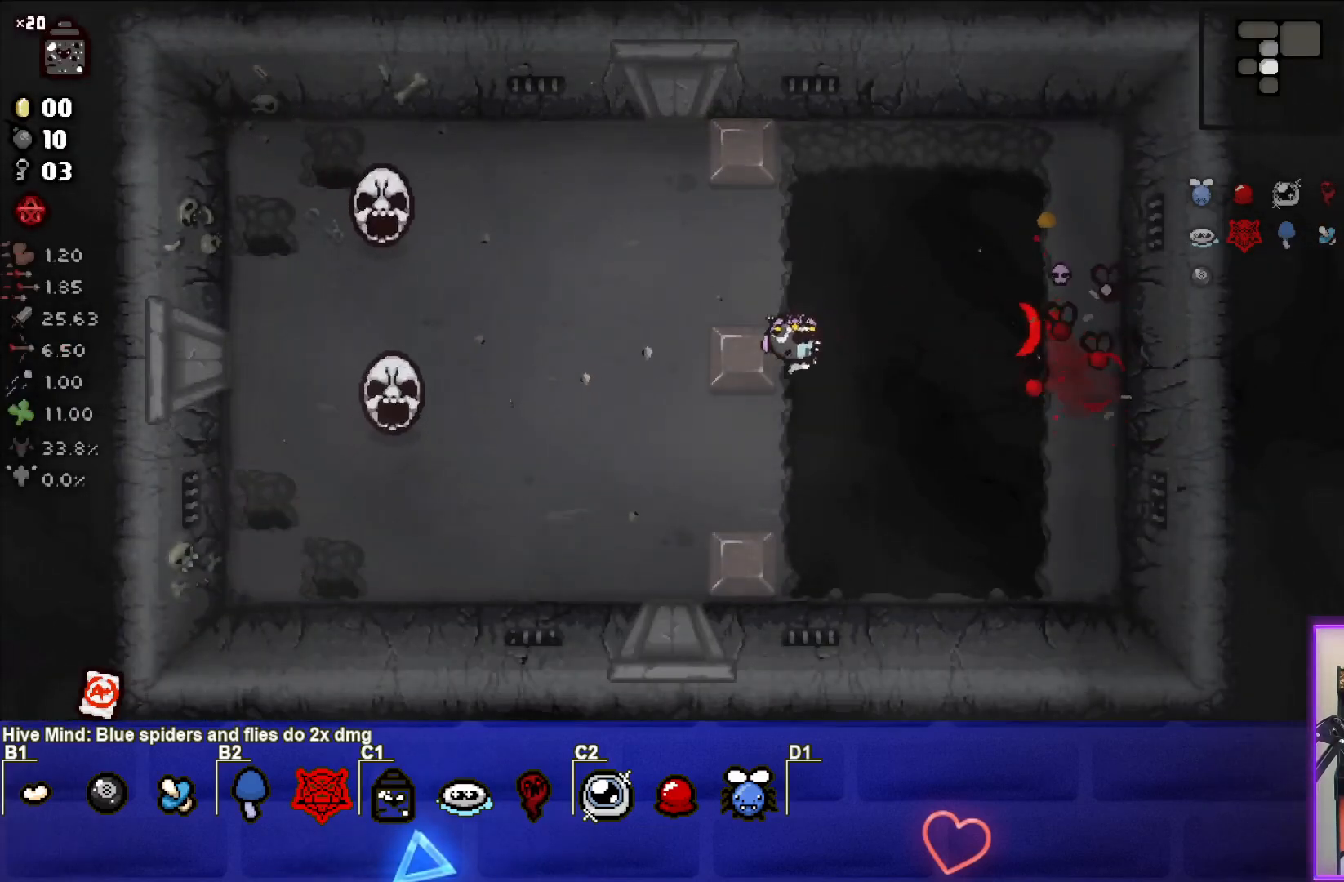
{"buttons": [], "left_stick": "up-right", "events": [[33, "left_stick", "center"], [167, "left_stick", "right"], [233, "left_stick", "up-right"], [283, "CIRCLE", "up"]]}
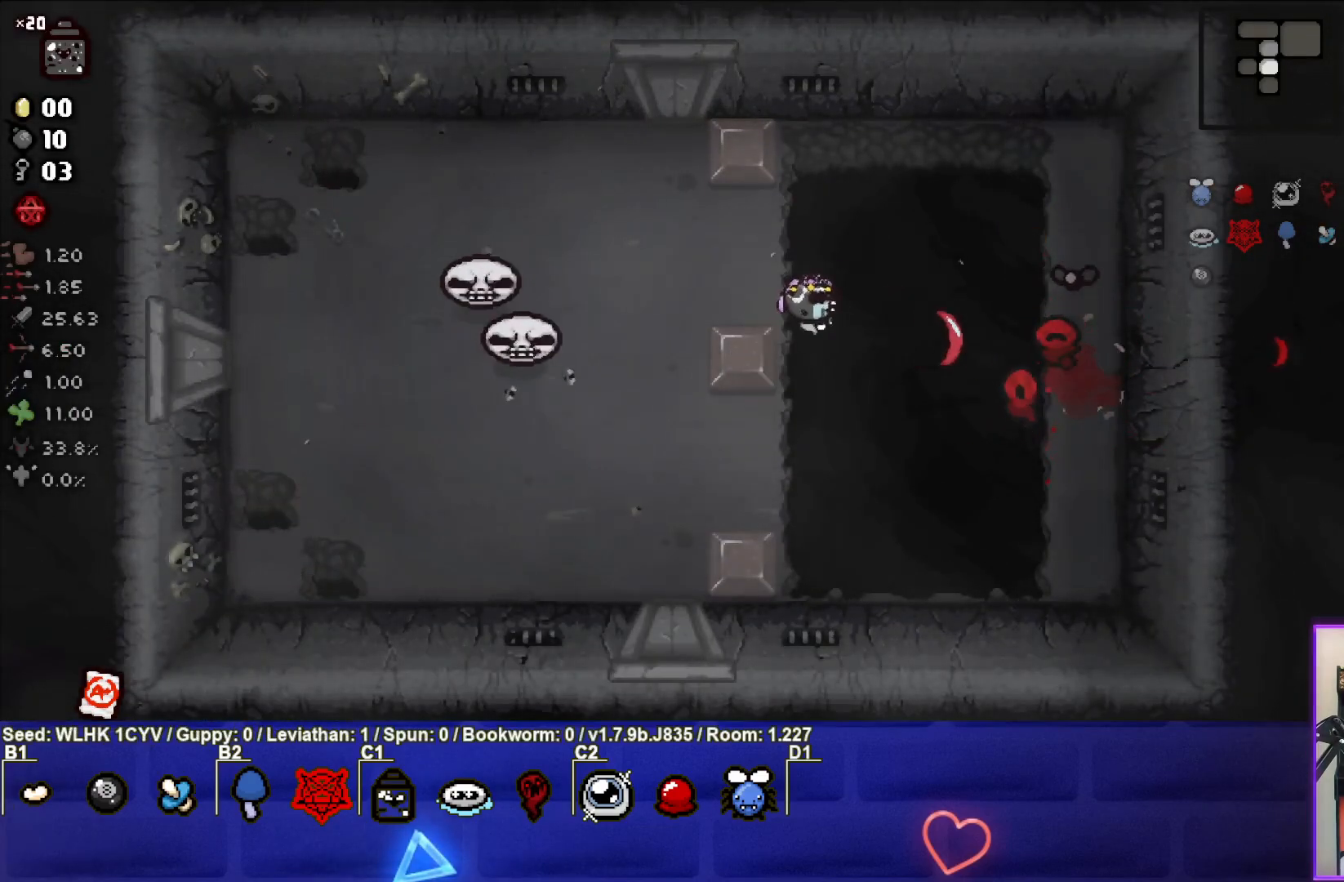
{"buttons": [], "left_stick": "right", "events": [[83, "left_stick", "center"], [100, "CIRCLE", "down"], [350, "CIRCLE", "up"], [383, "left_stick", "right"]]}
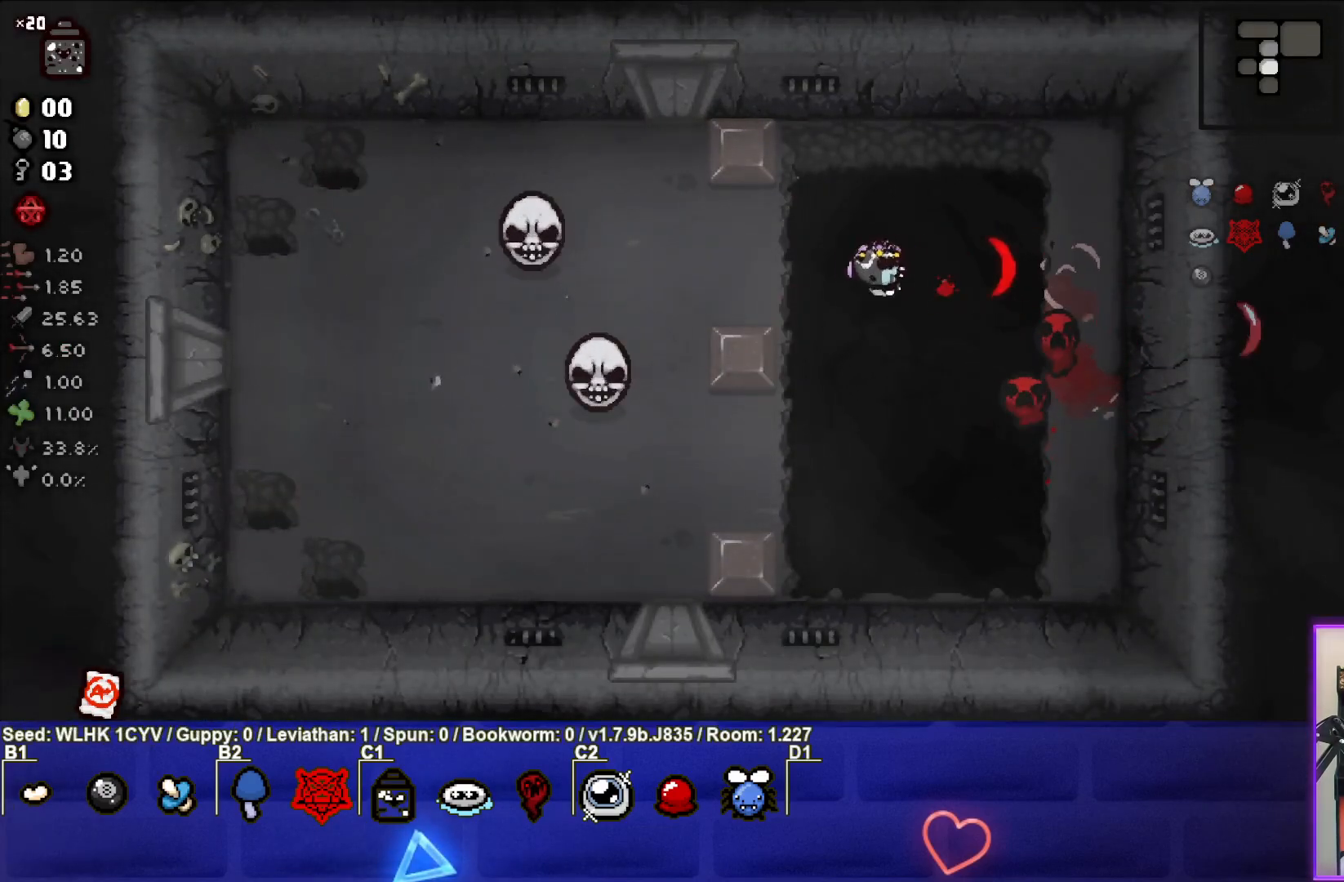
{"buttons": [], "left_stick": "center", "events": [[50, "left_stick", "center"]]}
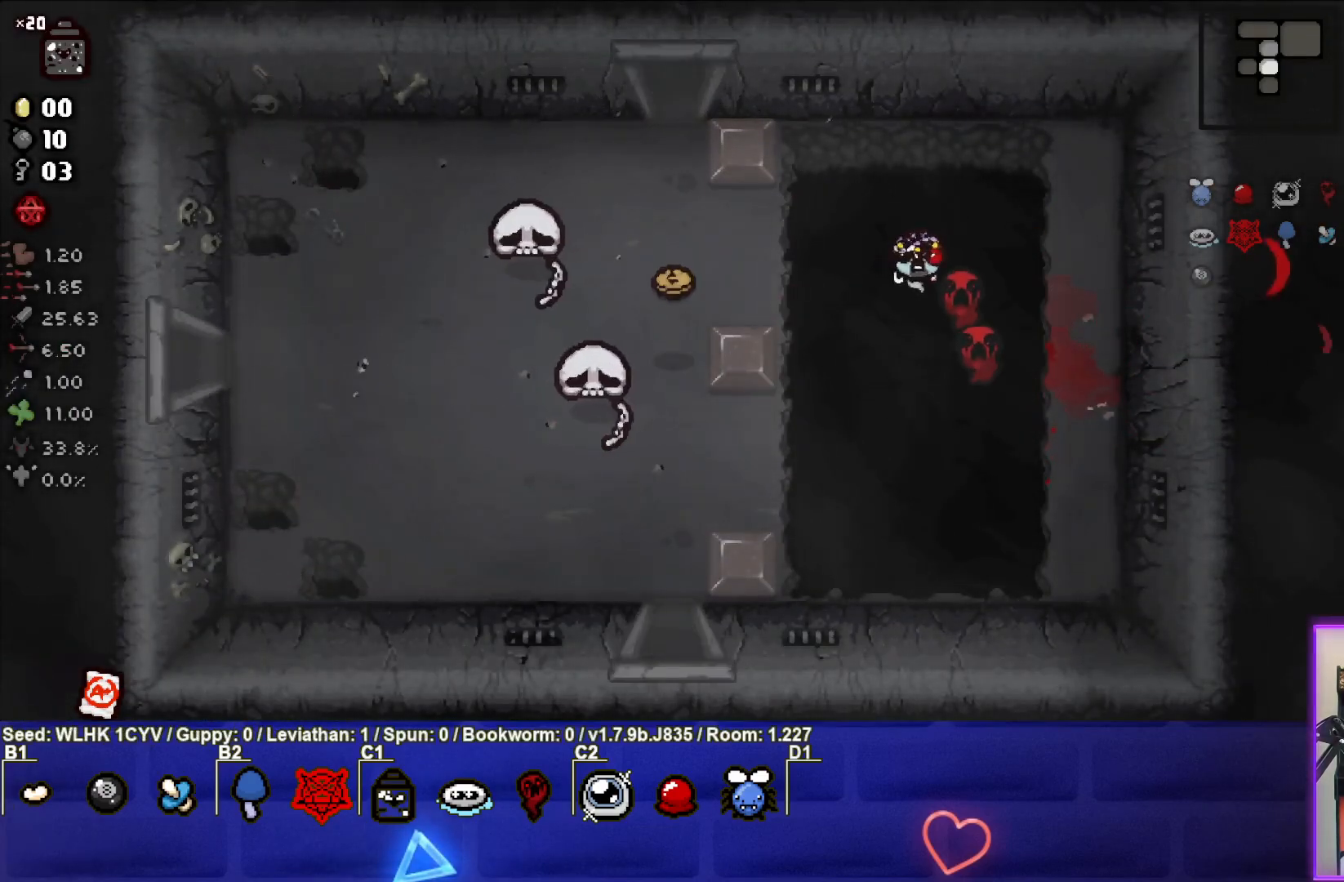
{"buttons": [], "left_stick": "left", "events": [[117, "left_stick", "left"]]}
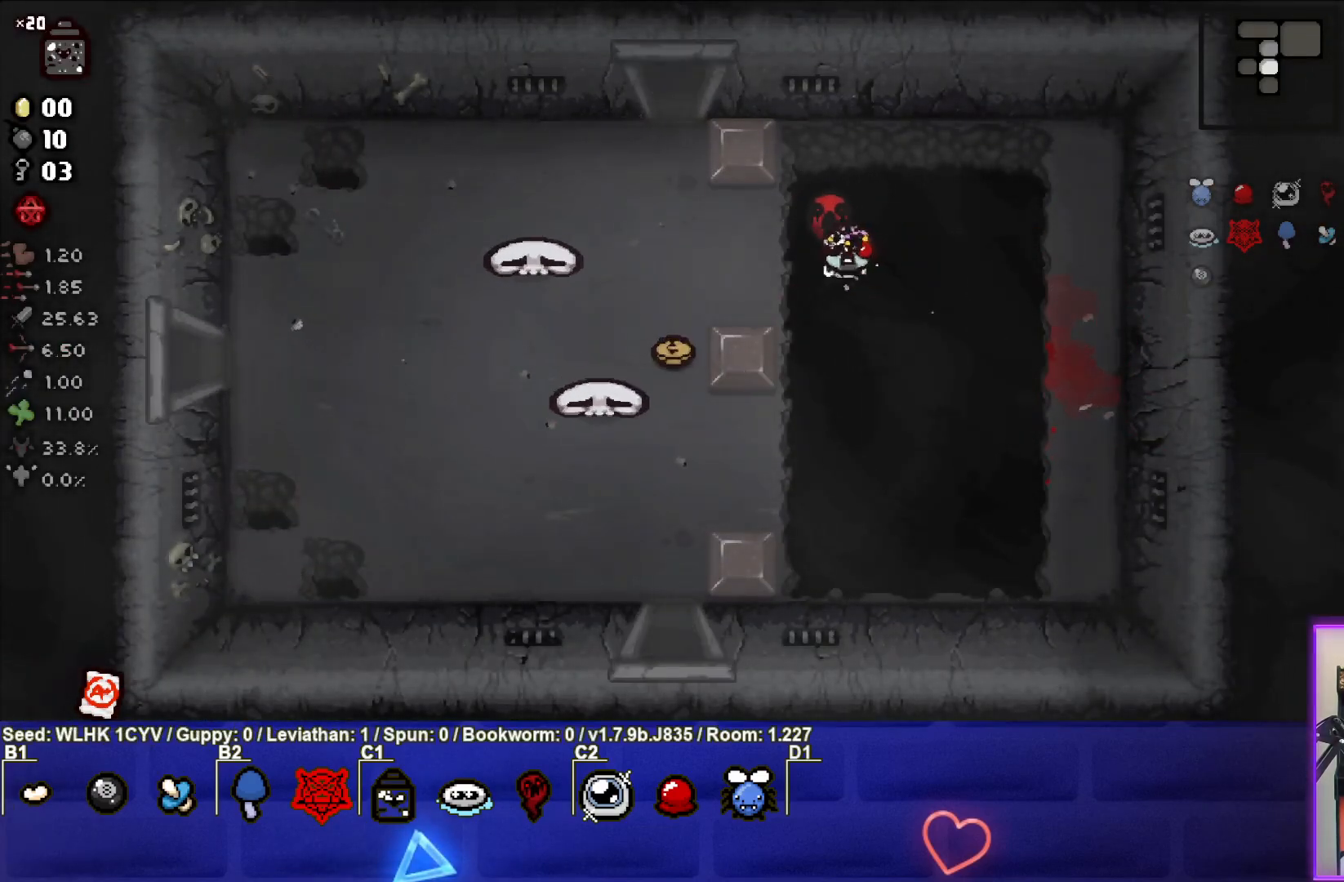
{"buttons": [], "left_stick": "left", "events": []}